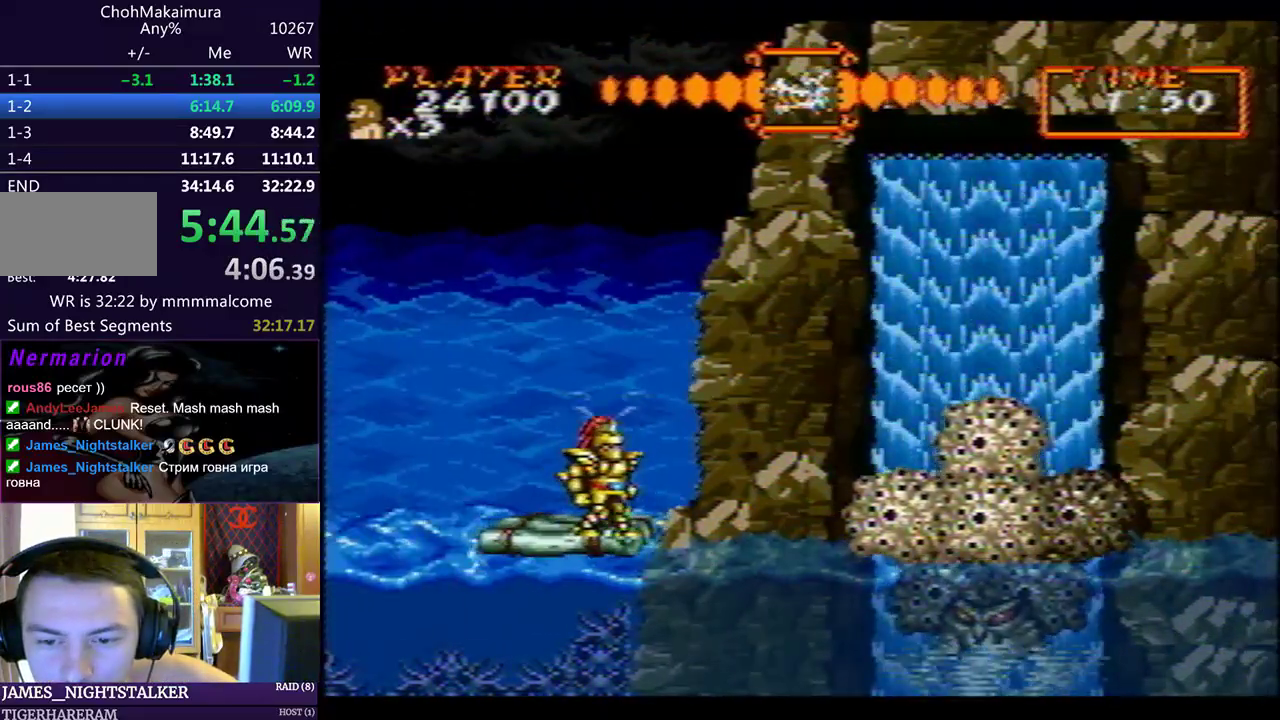
Gameplay with a controller (PlayStation layout); each line is a JSON object with the inputs held at the frame after it (dt_ms = milliseconds from this image to that frame). "events" lists button and stick changes between this image and that frame as [ms after this image, input, new state], when the widget could be followed in between. Not read: L2 R2 right_stick.
{"dt_ms": 500, "buttons": ["SQUARE"], "left_stick": "center", "events": []}
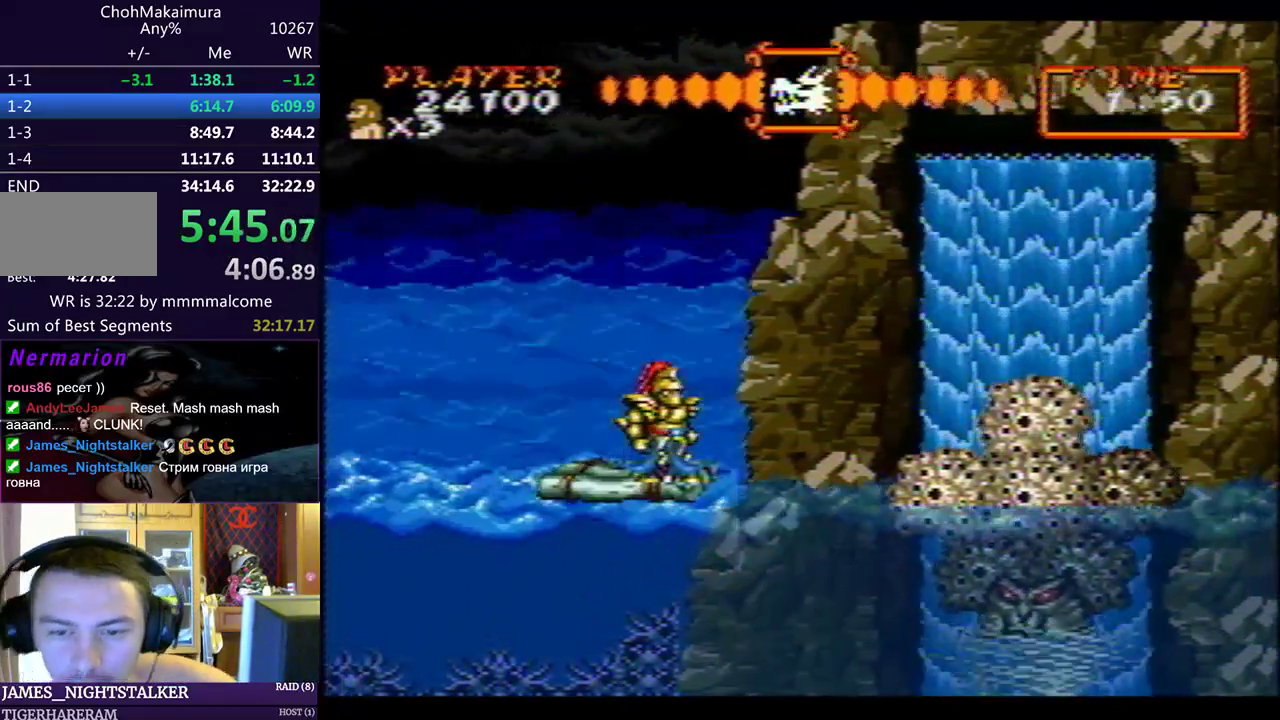
{"dt_ms": 500, "buttons": ["SQUARE"], "left_stick": "center", "events": []}
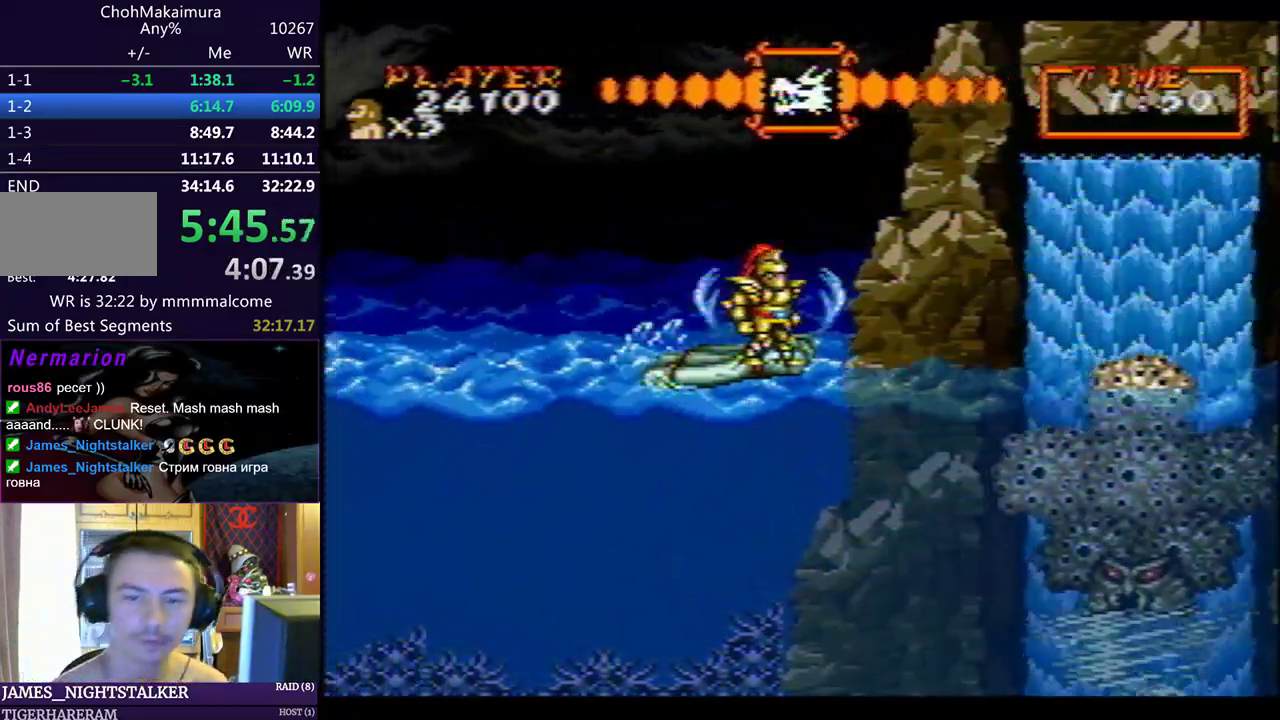
{"dt_ms": 1000, "buttons": ["SQUARE", "DPAD_DOWN"], "left_stick": "center"}
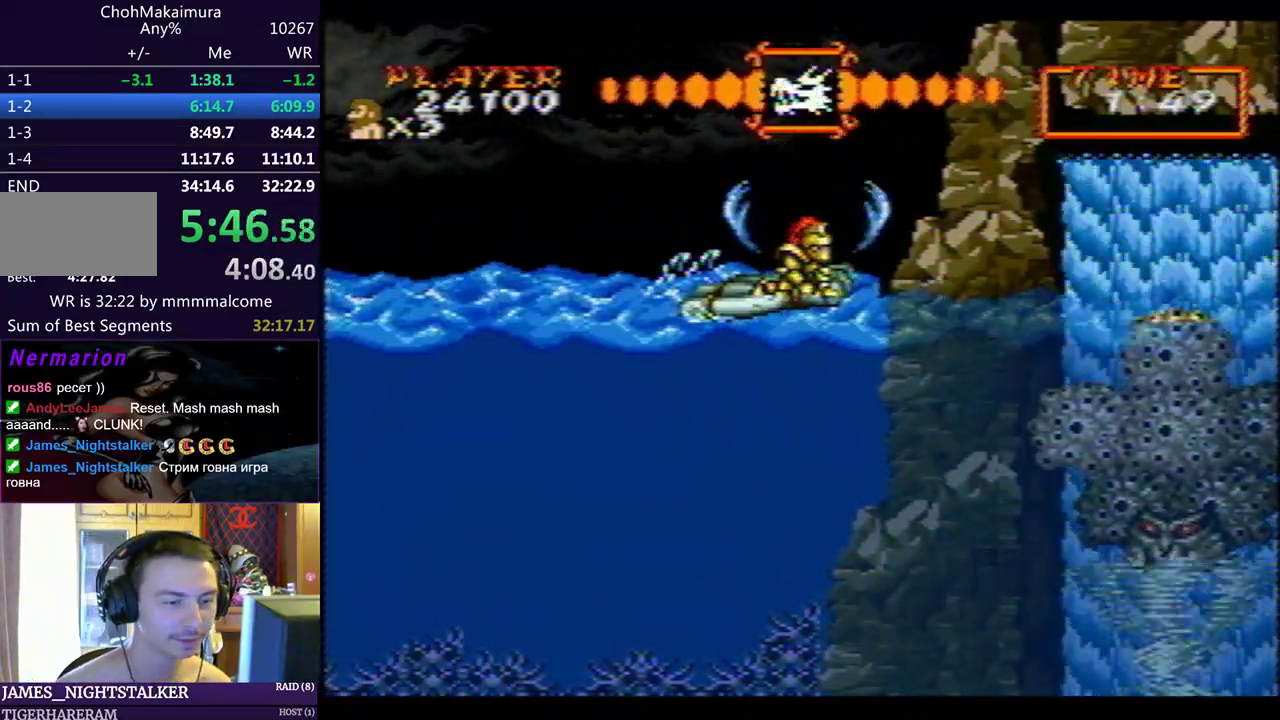
{"dt_ms": 500, "buttons": ["SQUARE", "DPAD_DOWN"], "left_stick": "center", "events": []}
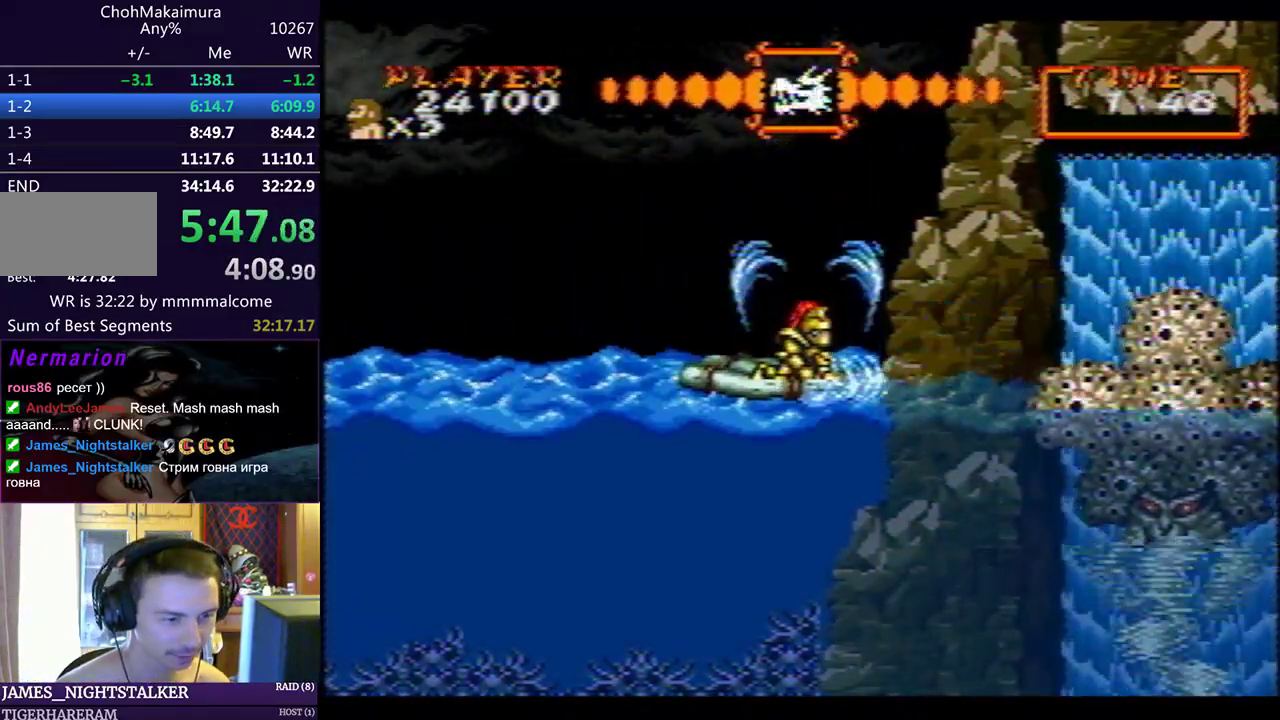
{"dt_ms": 500, "buttons": ["SQUARE", "DPAD_DOWN"], "left_stick": "center", "events": []}
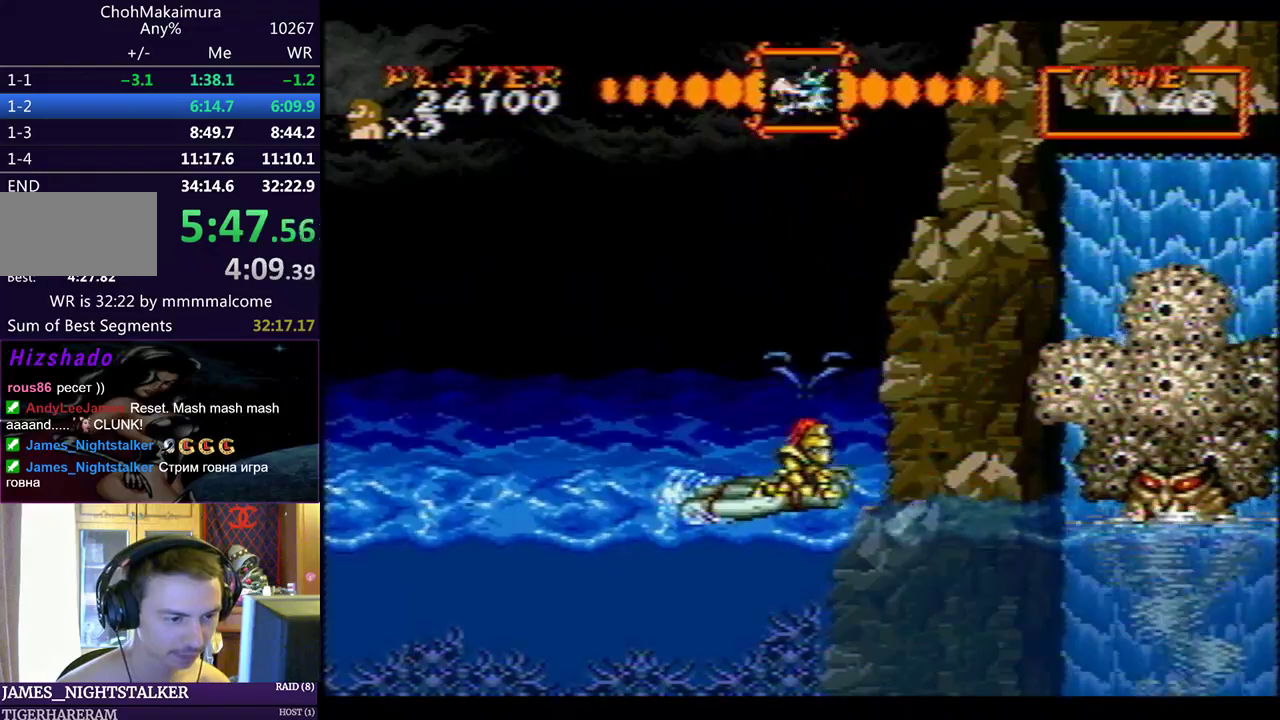
{"dt_ms": 500, "buttons": ["SQUARE", "DPAD_DOWN"], "left_stick": "center", "events": []}
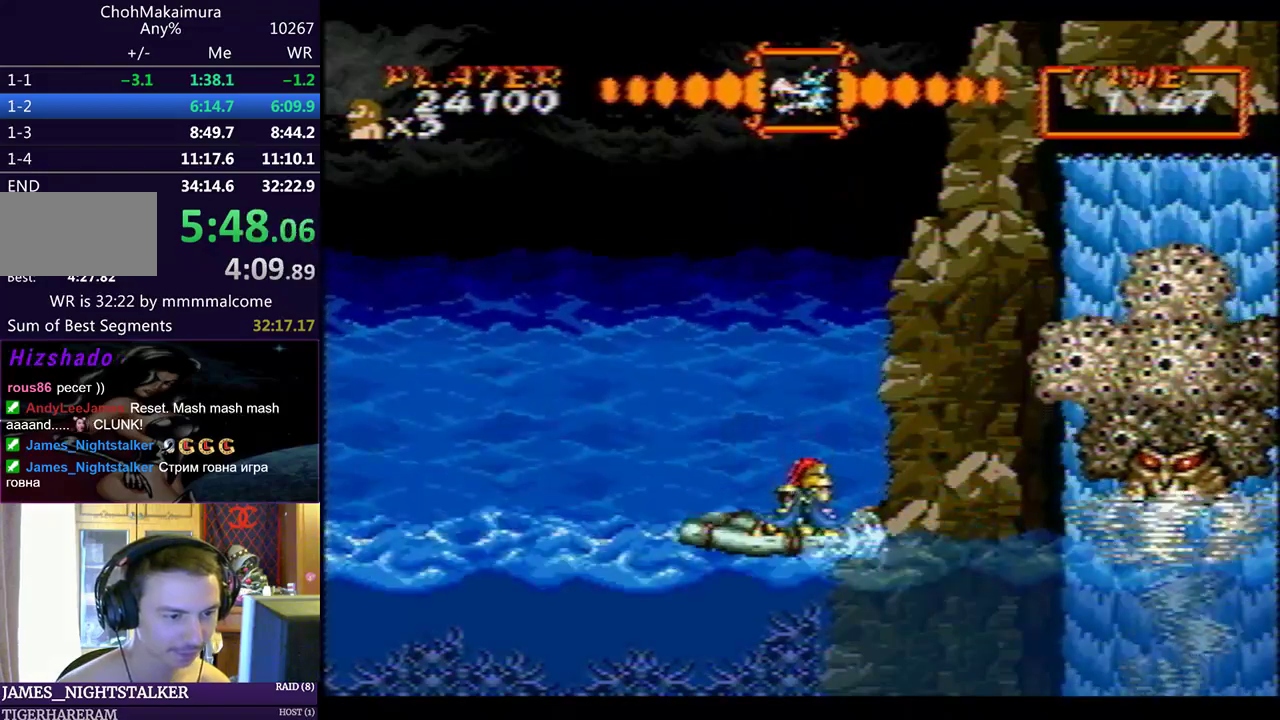
{"dt_ms": 500, "buttons": [], "left_stick": "center", "events": [[400, "SQUARE", "up"], [433, "DPAD_DOWN", "up"]]}
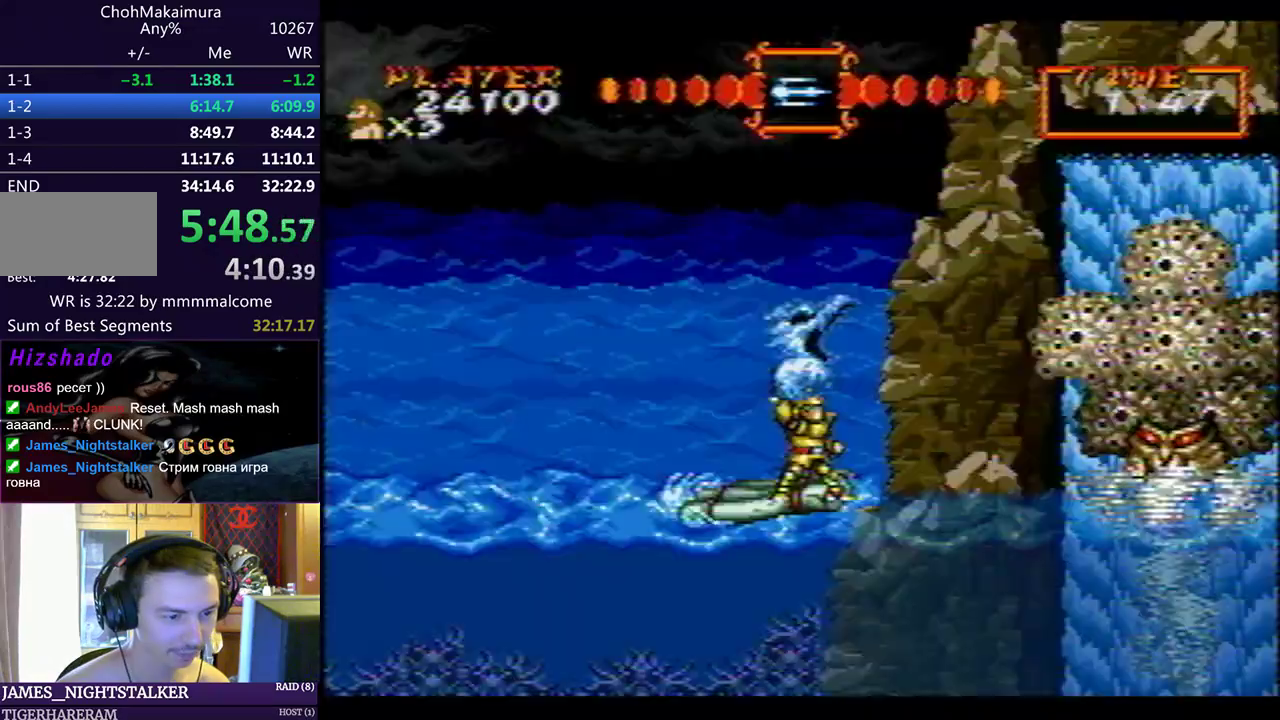
{"dt_ms": 500, "buttons": [], "left_stick": "center", "events": []}
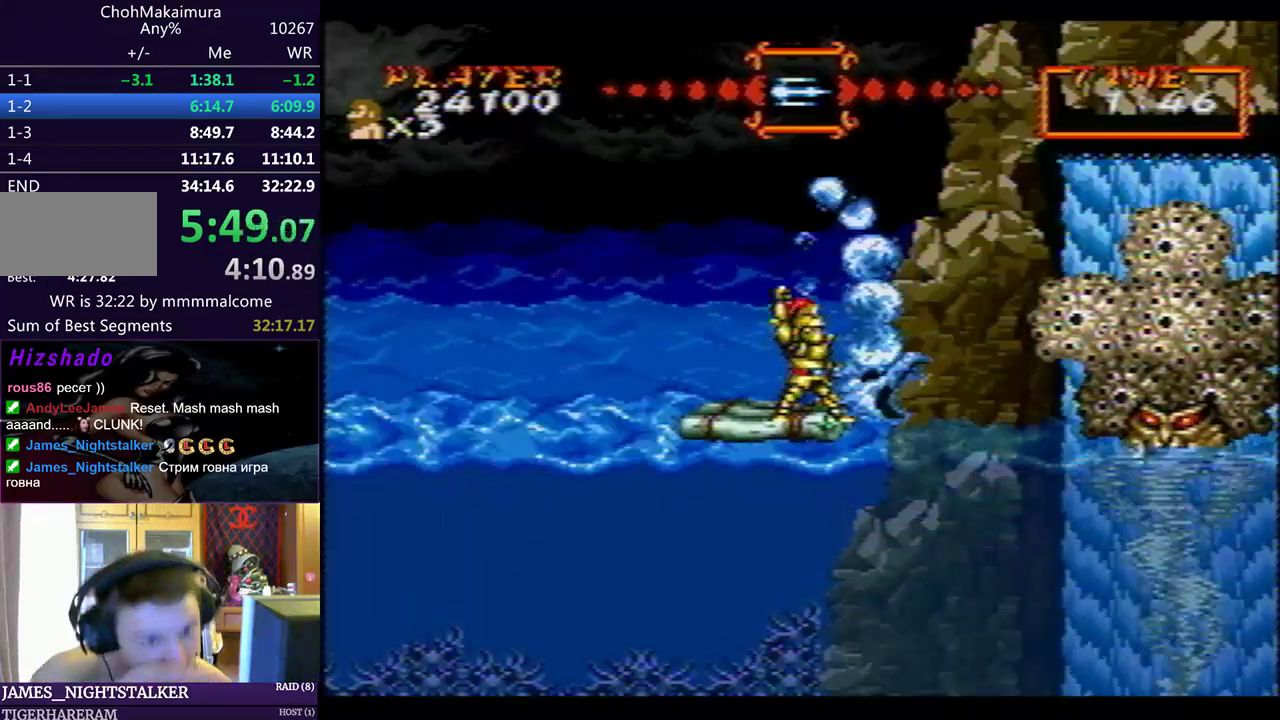
{"dt_ms": 500, "buttons": [], "left_stick": "center", "events": []}
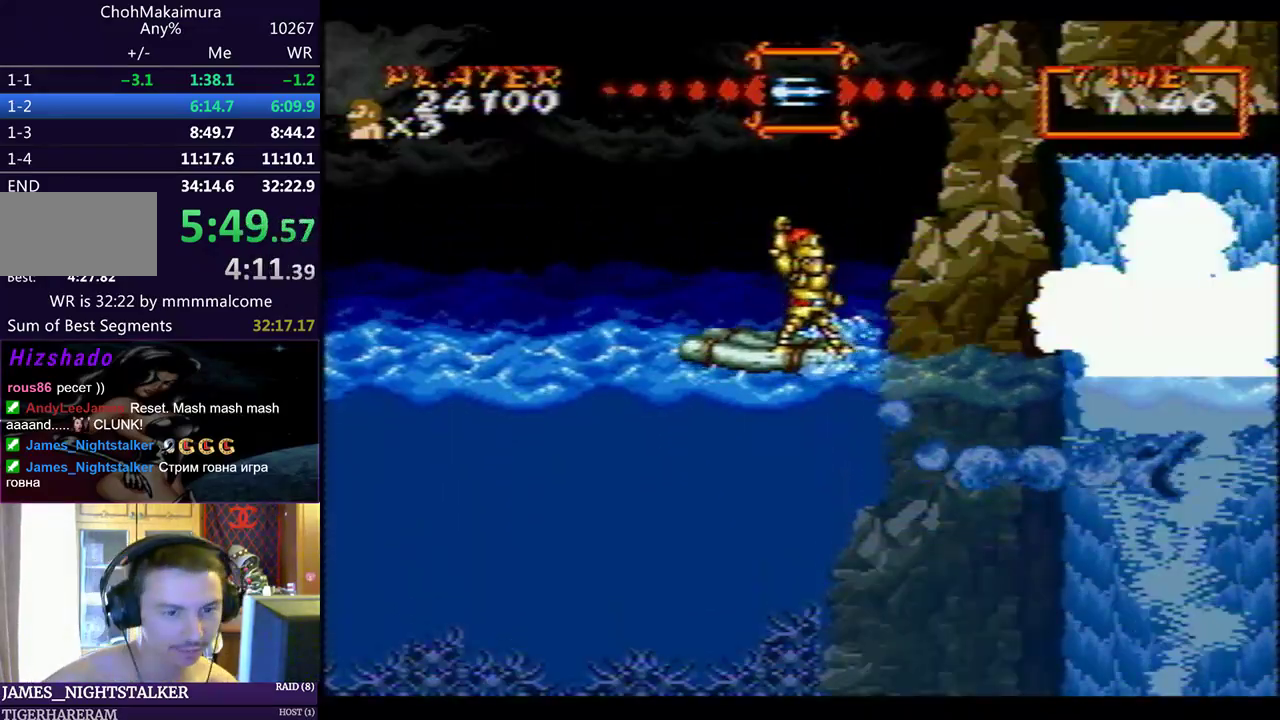
{"dt_ms": 500, "buttons": ["DPAD_RIGHT"], "left_stick": "center", "events": [[100, "DPAD_RIGHT", "down"]]}
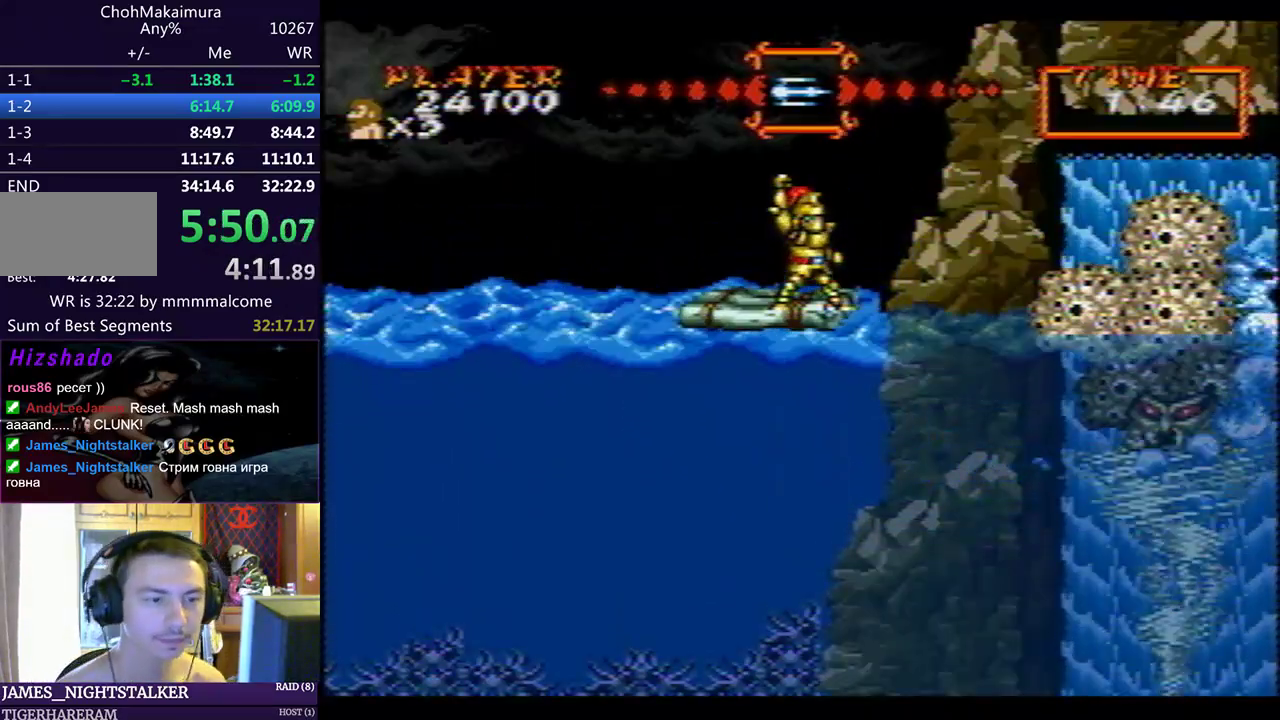
{"dt_ms": 500, "buttons": ["DPAD_RIGHT"], "left_stick": "center", "events": []}
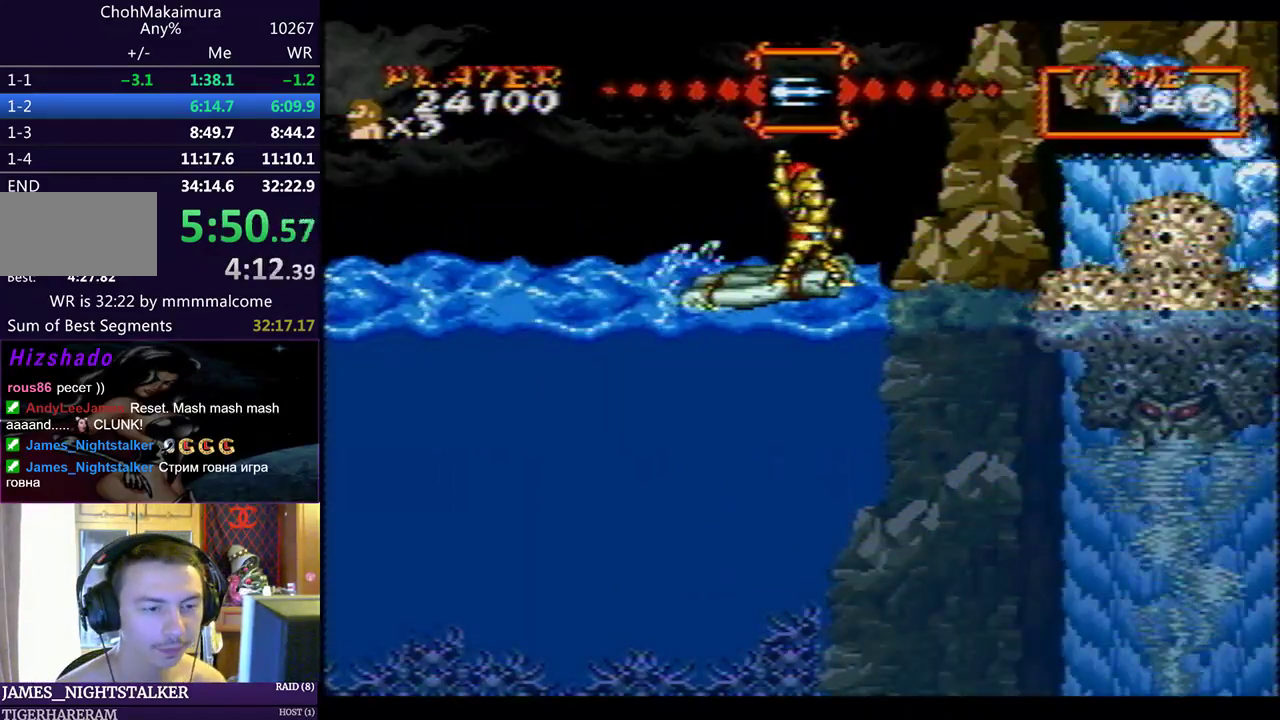
{"dt_ms": 500, "buttons": ["DPAD_RIGHT"], "left_stick": "center", "events": []}
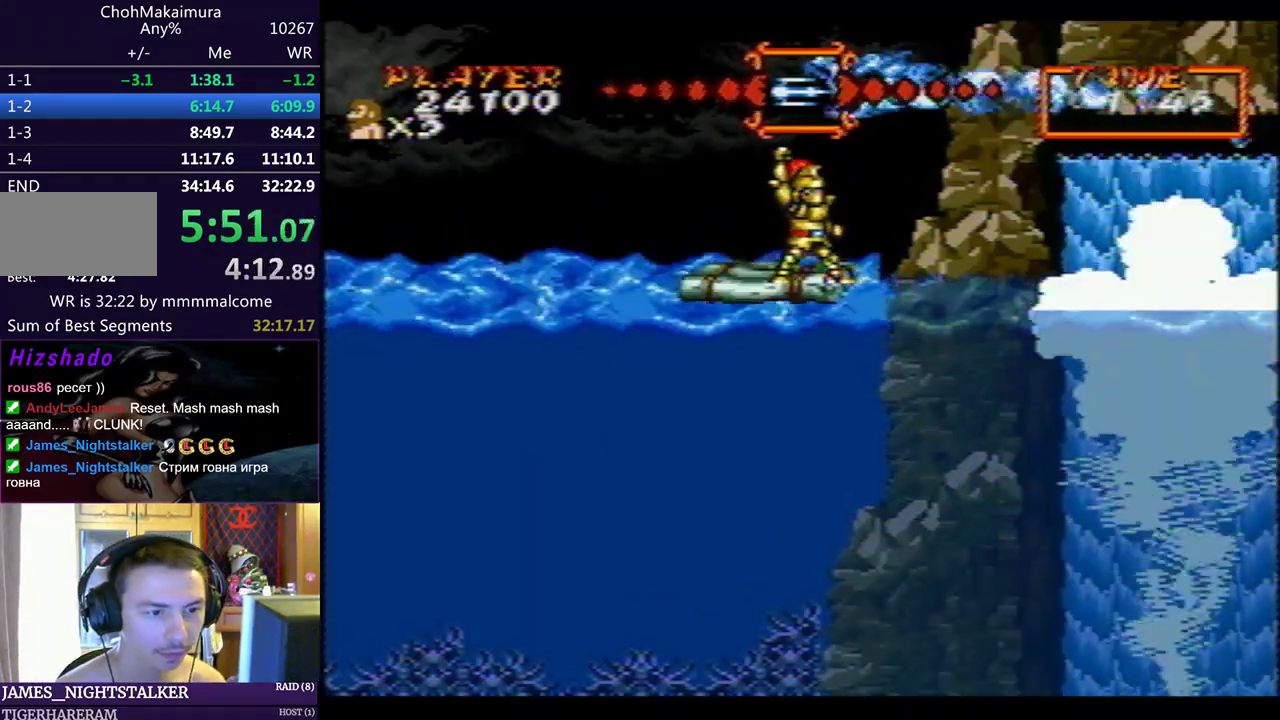
{"dt_ms": 500, "buttons": ["DPAD_RIGHT"], "left_stick": "center", "events": []}
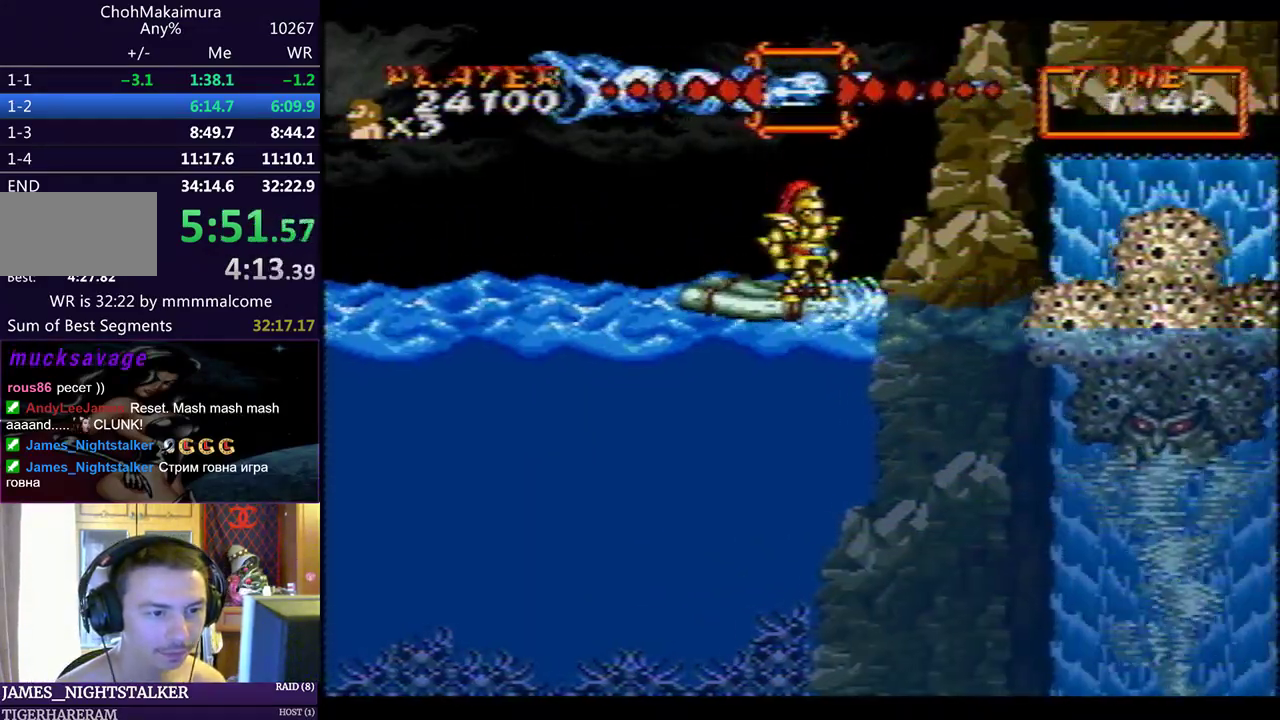
{"dt_ms": 500, "buttons": ["DPAD_RIGHT"], "left_stick": "center", "events": []}
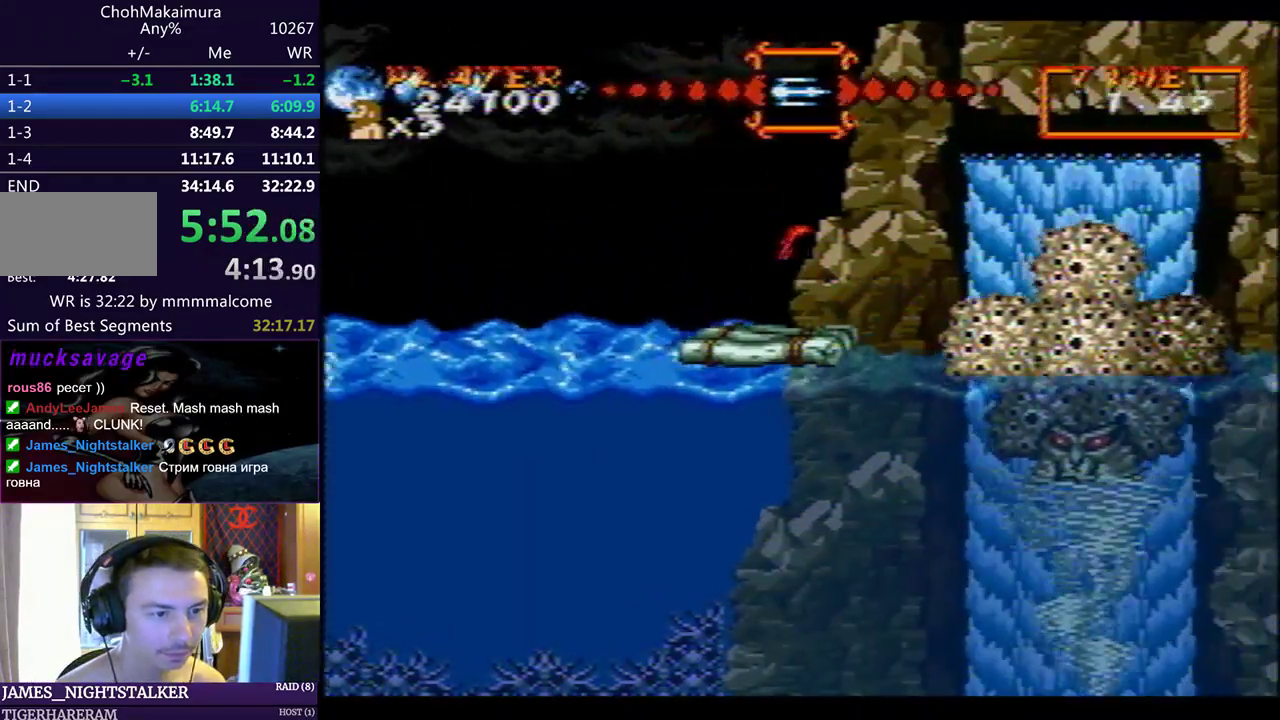
{"dt_ms": 500, "buttons": ["CROSS", "DPAD_DOWN", "DPAD_RIGHT"], "left_stick": "center", "events": [[133, "DPAD_DOWN", "down"], [450, "CROSS", "down"]]}
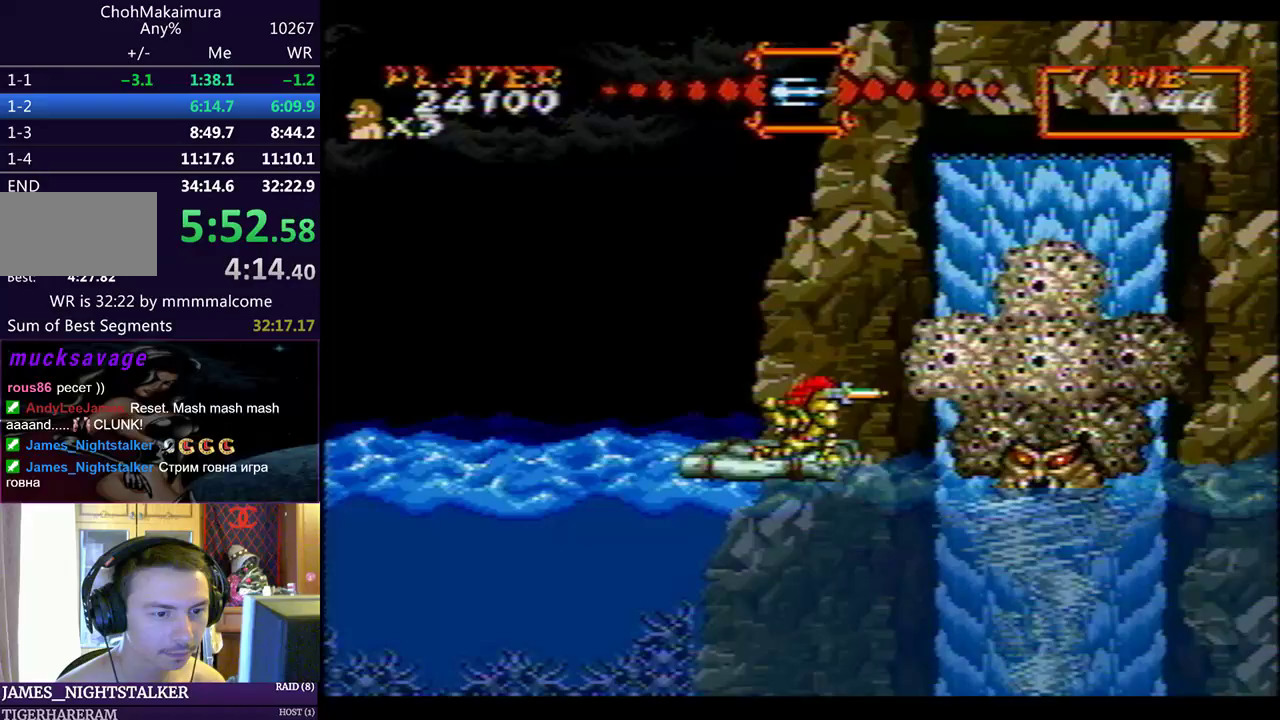
{"dt_ms": 500, "buttons": ["CROSS", "DPAD_DOWN", "DPAD_RIGHT"], "left_stick": "center", "events": [[33, "SQUARE", "down"], [50, "CROSS", "up"], [133, "CROSS", "down"], [150, "SQUARE", "up"], [217, "CROSS", "up"], [233, "SQUARE", "down"], [300, "CROSS", "down"], [300, "SQUARE", "up"], [350, "CROSS", "up"], [367, "SQUARE", "down"], [433, "CROSS", "down"], [450, "SQUARE", "up"]]}
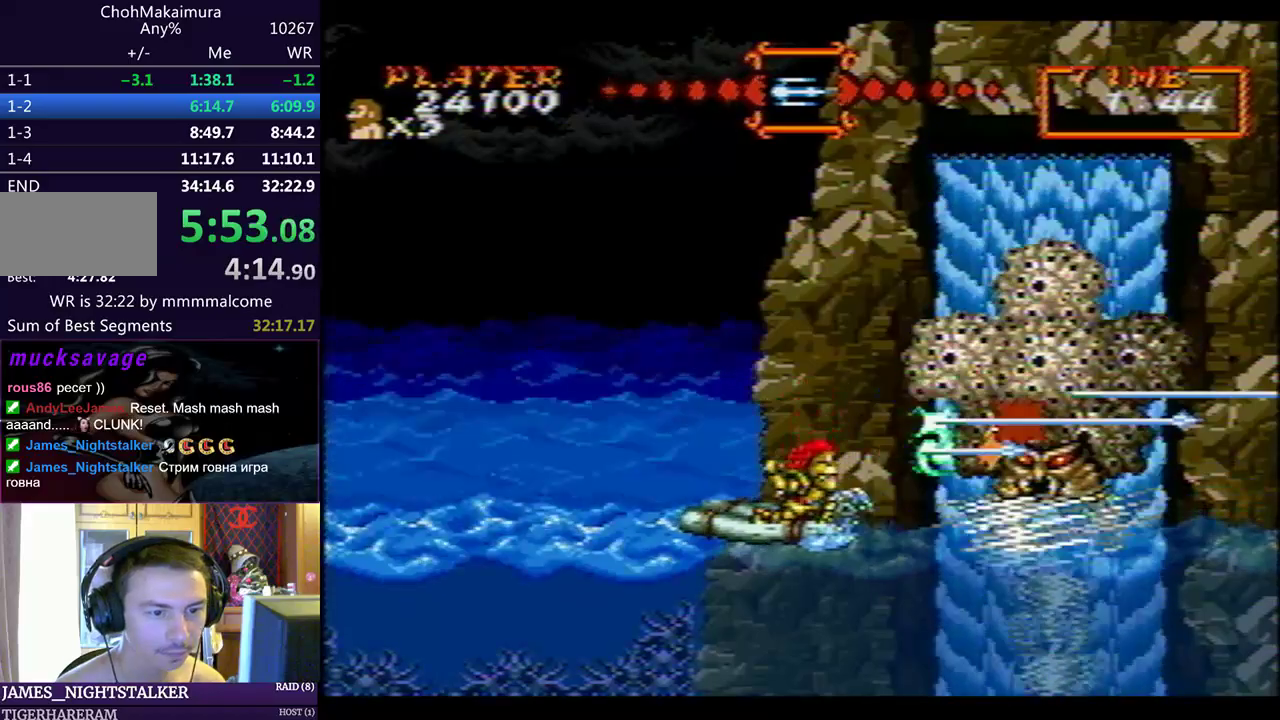
{"dt_ms": 500, "buttons": ["SQUARE", "DPAD_DOWN", "DPAD_RIGHT"], "left_stick": "center", "events": [[17, "SQUARE", "down"], [33, "CROSS", "up"], [100, "CROSS", "down"], [117, "SQUARE", "up"], [150, "CROSS", "up"], [167, "SQUARE", "down"], [250, "CROSS", "down"], [250, "SQUARE", "up"], [300, "CROSS", "up"], [317, "SQUARE", "down"], [400, "CROSS", "down"], [417, "SQUARE", "up"], [467, "CROSS", "up"], [483, "SQUARE", "down"]]}
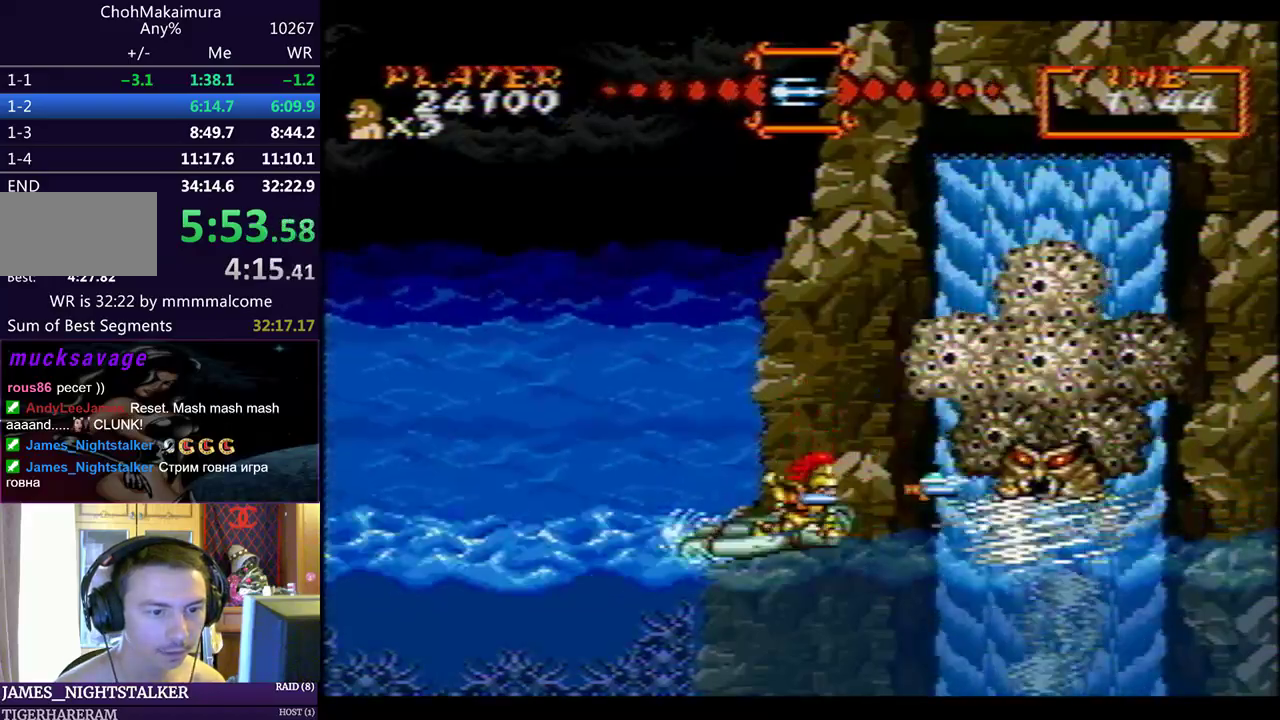
{"dt_ms": 500, "buttons": ["SQUARE", "DPAD_DOWN", "DPAD_RIGHT"], "left_stick": "center", "events": [[67, "CROSS", "down"], [83, "SQUARE", "up"], [133, "CROSS", "up"], [150, "SQUARE", "down"], [233, "CROSS", "down"], [250, "SQUARE", "up"], [283, "CROSS", "up"], [300, "SQUARE", "down"], [400, "CROSS", "down"], [400, "SQUARE", "up"], [450, "CROSS", "up"], [467, "SQUARE", "down"]]}
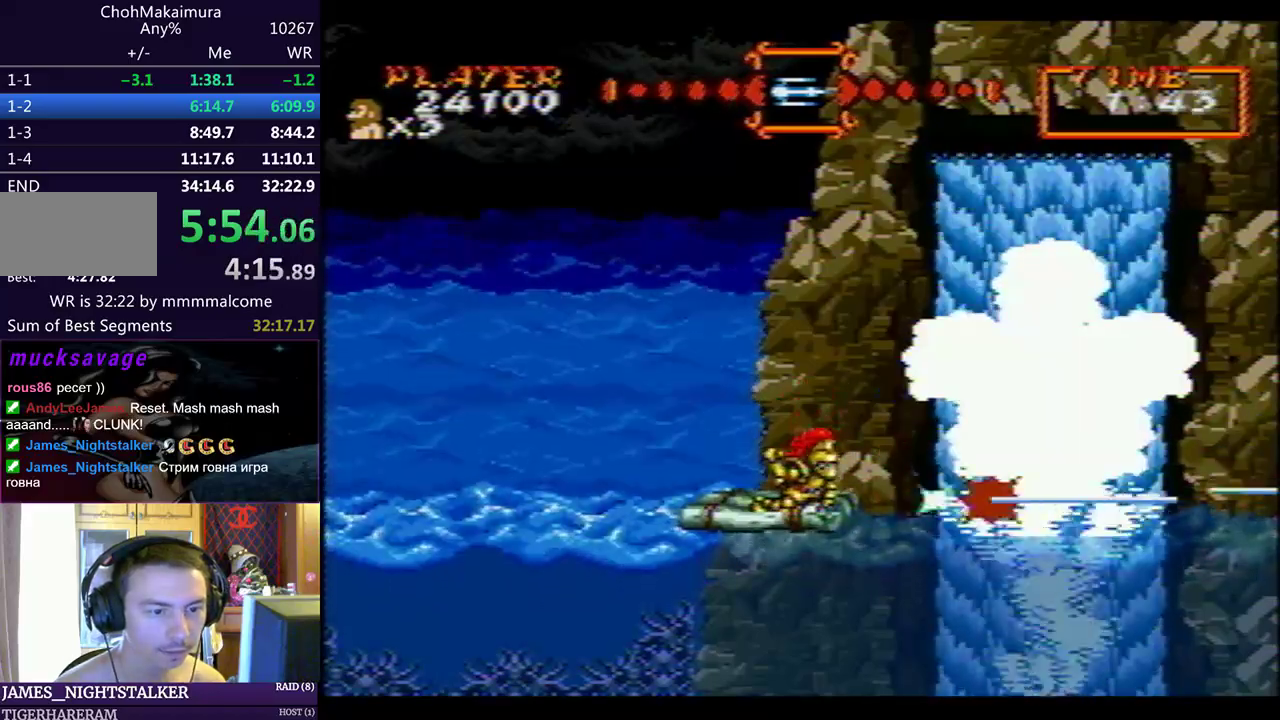
{"dt_ms": 500, "buttons": ["DPAD_DOWN", "DPAD_RIGHT"], "left_stick": "center", "events": [[50, "CROSS", "down"], [50, "SQUARE", "up"], [100, "CROSS", "up"], [133, "SQUARE", "down"], [217, "CROSS", "down"], [217, "SQUARE", "up"], [267, "CROSS", "up"], [283, "SQUARE", "down"], [350, "SQUARE", "up"], [367, "CROSS", "down"], [417, "CROSS", "up"], [433, "SQUARE", "down"], [500, "SQUARE", "up"]]}
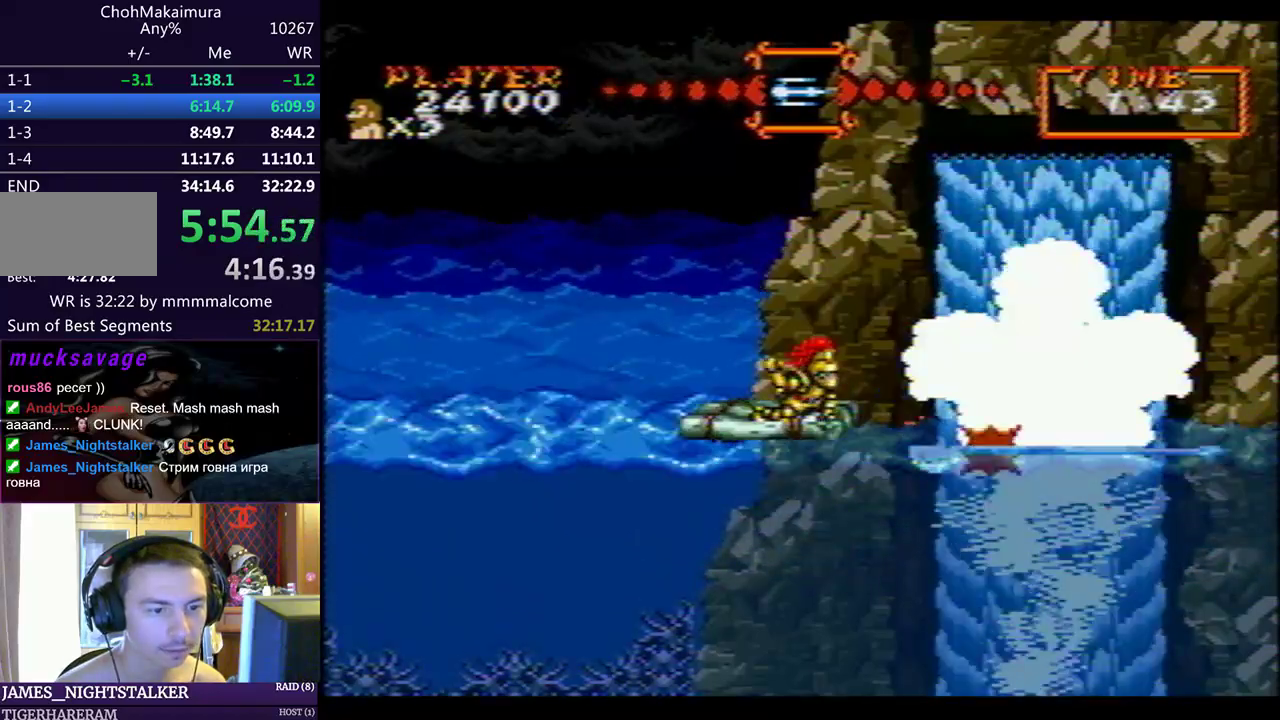
{"dt_ms": 500, "buttons": [], "left_stick": "center", "events": [[17, "CROSS", "down"], [83, "CROSS", "up"], [83, "SQUARE", "down"], [150, "SQUARE", "up"], [250, "DPAD_DOWN", "up"], [267, "DPAD_RIGHT", "up"]]}
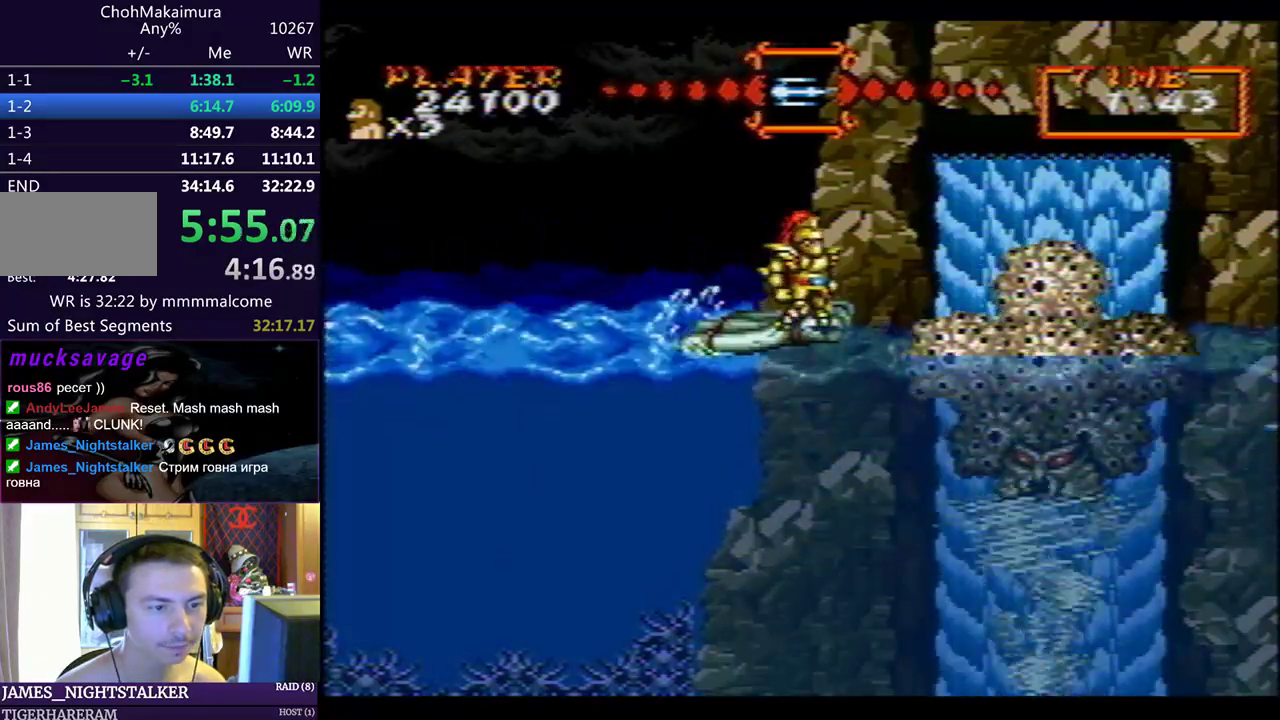
{"dt_ms": 500, "buttons": ["DPAD_LEFT"], "left_stick": "center", "events": [[317, "DPAD_LEFT", "down"]]}
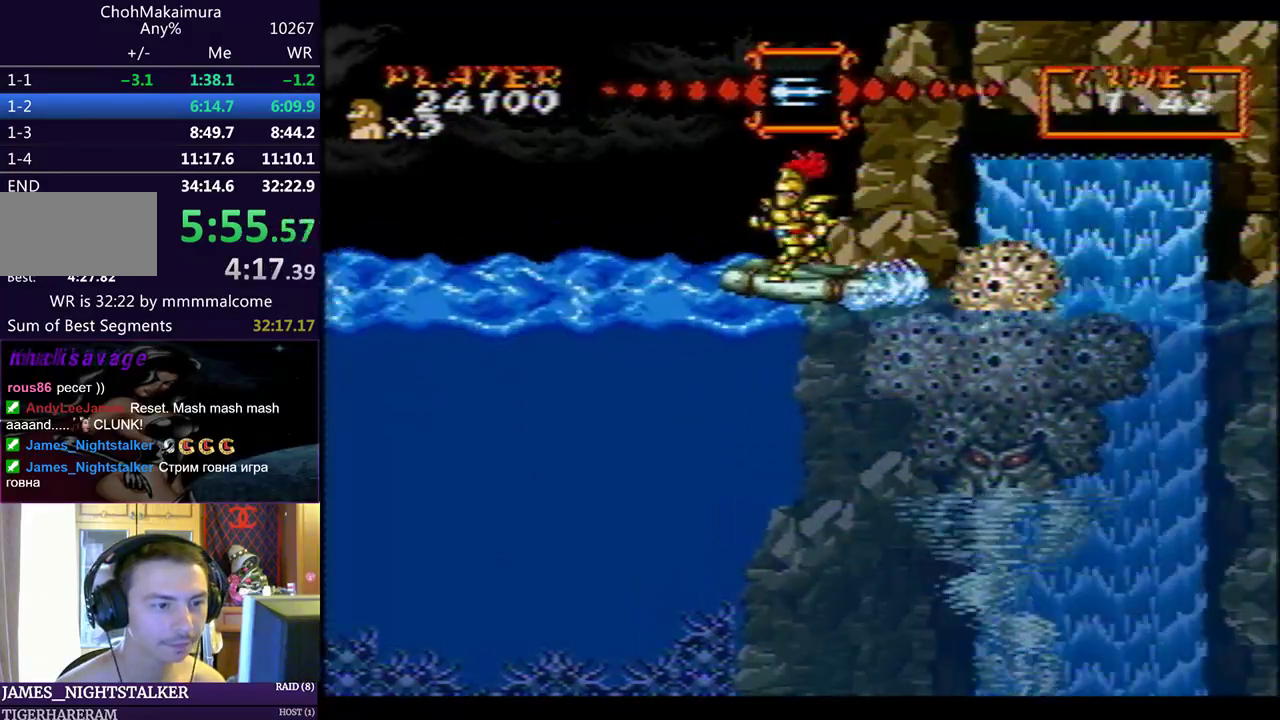
{"dt_ms": 500, "buttons": ["DPAD_LEFT"], "left_stick": "center", "events": [[133, "DPAD_LEFT", "up"], [233, "DPAD_LEFT", "down"]]}
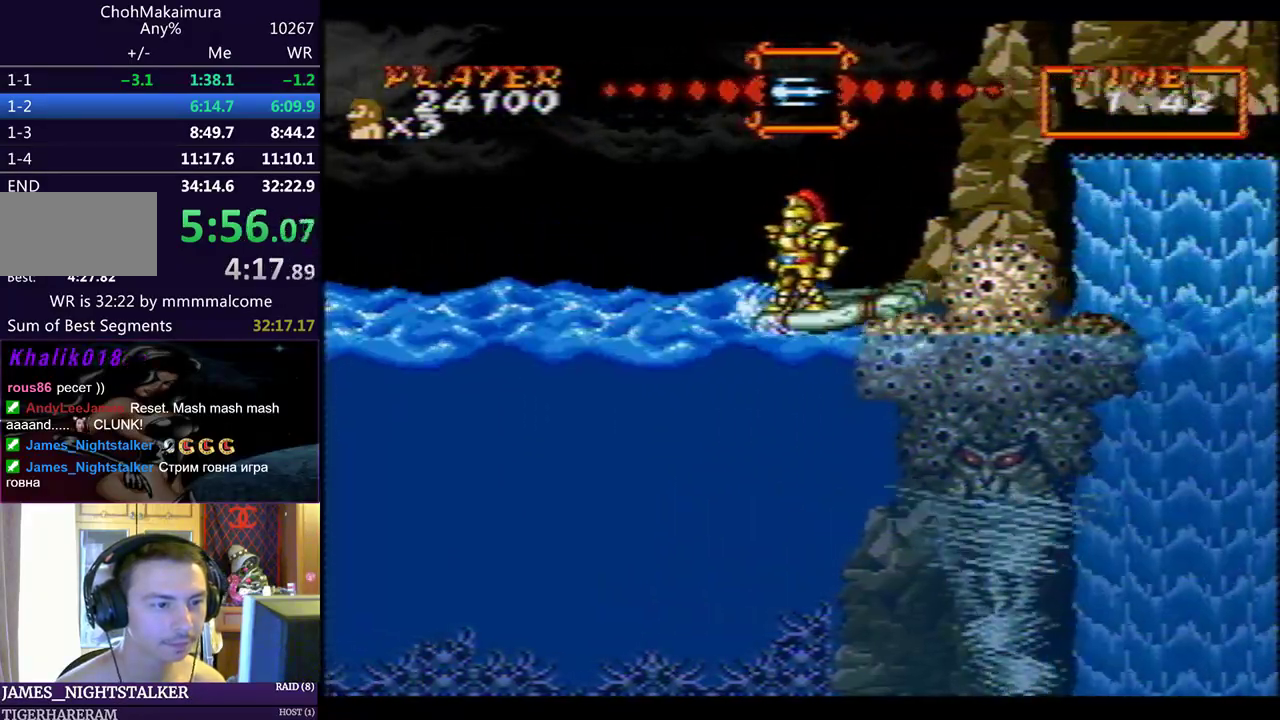
{"dt_ms": 500, "buttons": ["DPAD_LEFT"], "left_stick": "center", "events": []}
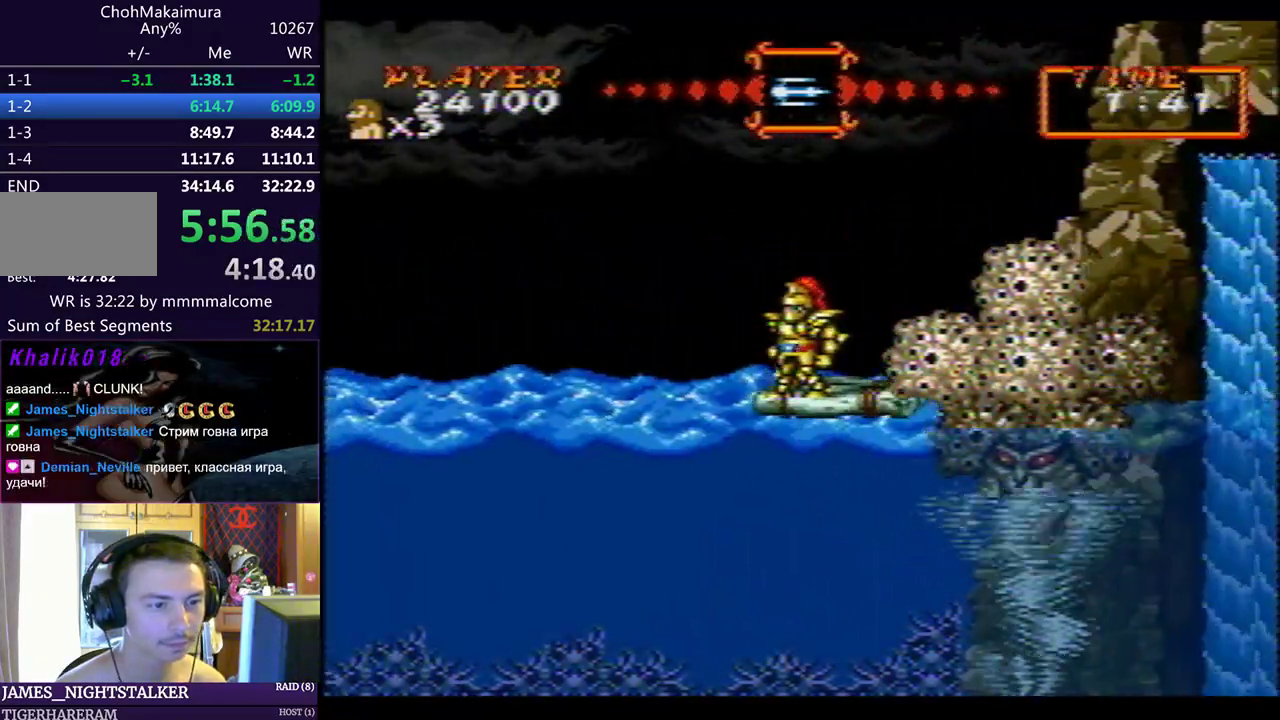
{"dt_ms": 500, "buttons": ["CROSS", "DPAD_DOWN", "DPAD_RIGHT"], "left_stick": "center", "events": [[133, "DPAD_DOWN", "down"], [167, "DPAD_LEFT", "up"], [233, "DPAD_RIGHT", "down"], [250, "SQUARE", "down"], [350, "CROSS", "down"], [367, "SQUARE", "up"], [433, "CROSS", "up"], [433, "SQUARE", "down"], [500, "CROSS", "down"], [500, "SQUARE", "up"]]}
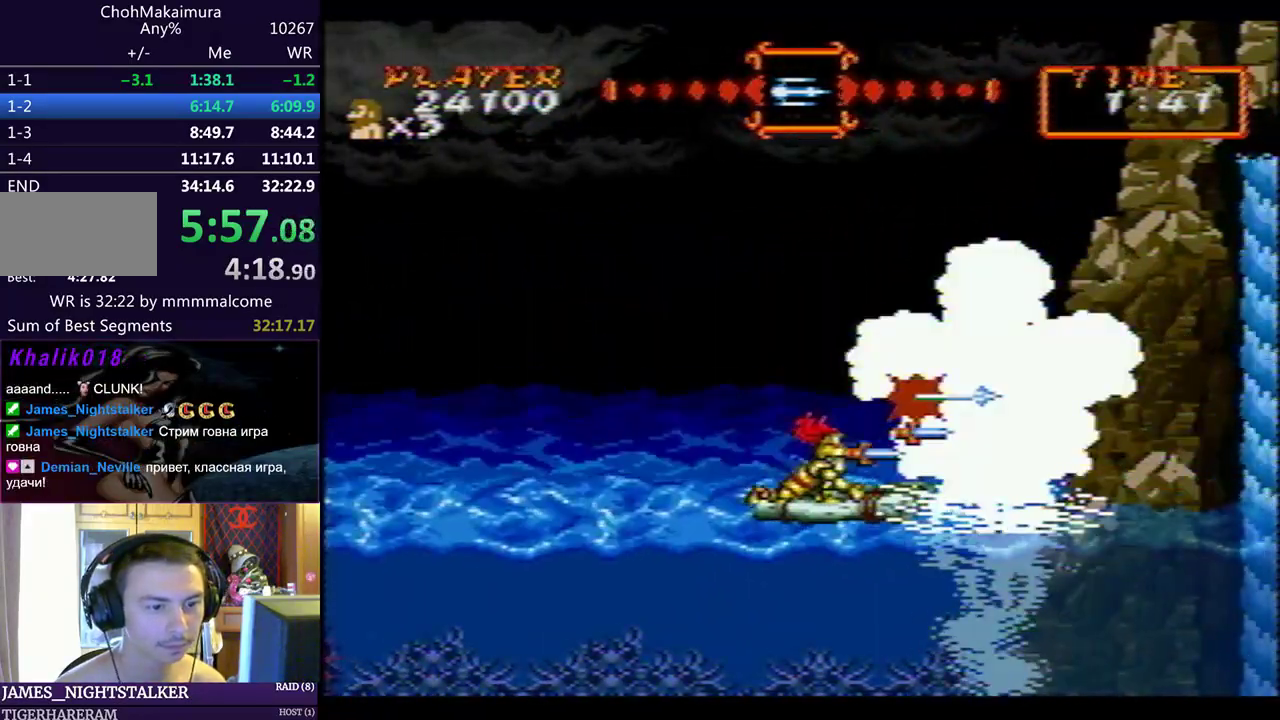
{"dt_ms": 500, "buttons": [], "left_stick": "center", "events": [[83, "SQUARE", "down"], [100, "CROSS", "up"], [183, "SQUARE", "up"], [217, "SQUARE", "down"], [267, "SQUARE", "up"], [400, "DPAD_RIGHT", "up"], [450, "DPAD_DOWN", "up"]]}
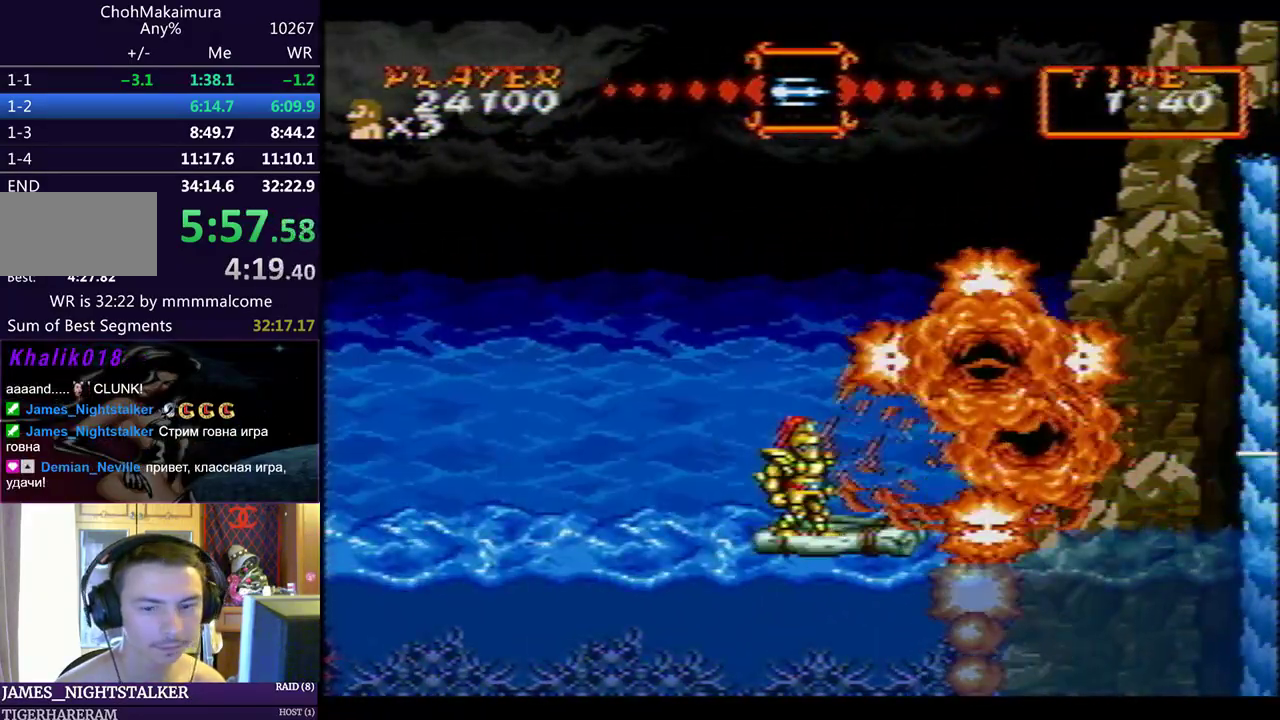
{"dt_ms": 500, "buttons": [], "left_stick": "center", "events": []}
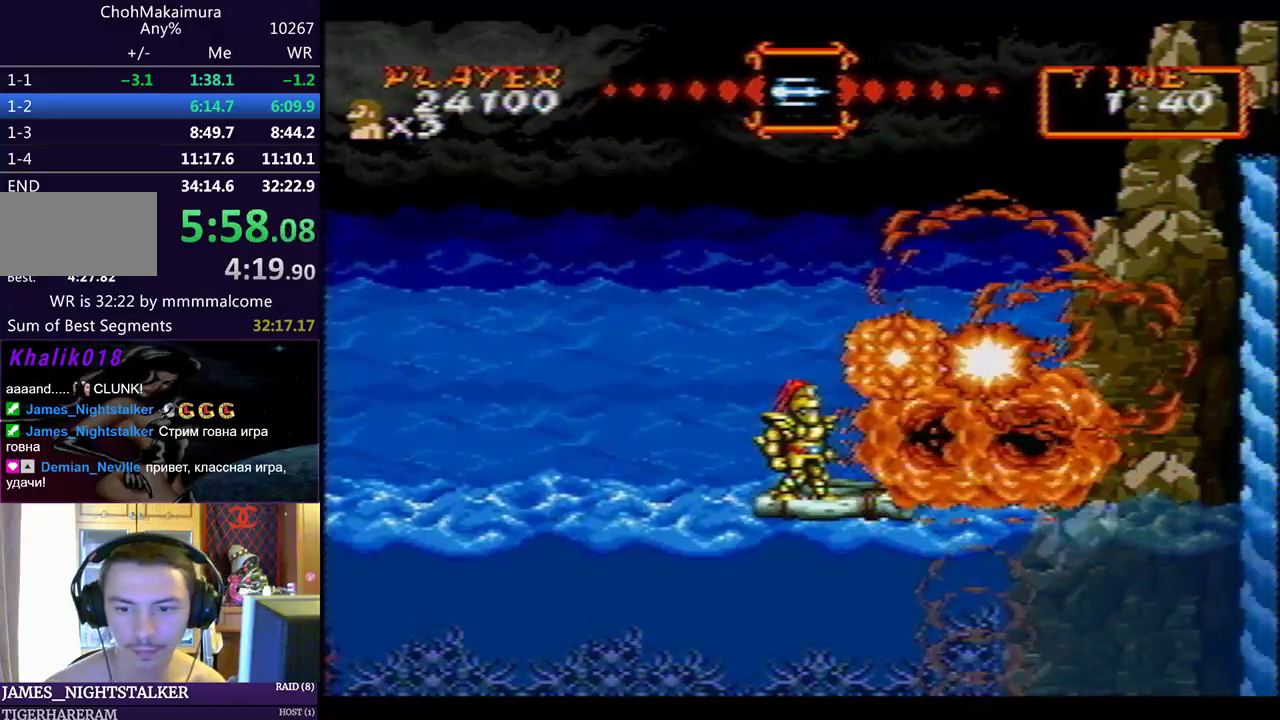
{"dt_ms": 500, "buttons": [], "left_stick": "center", "events": []}
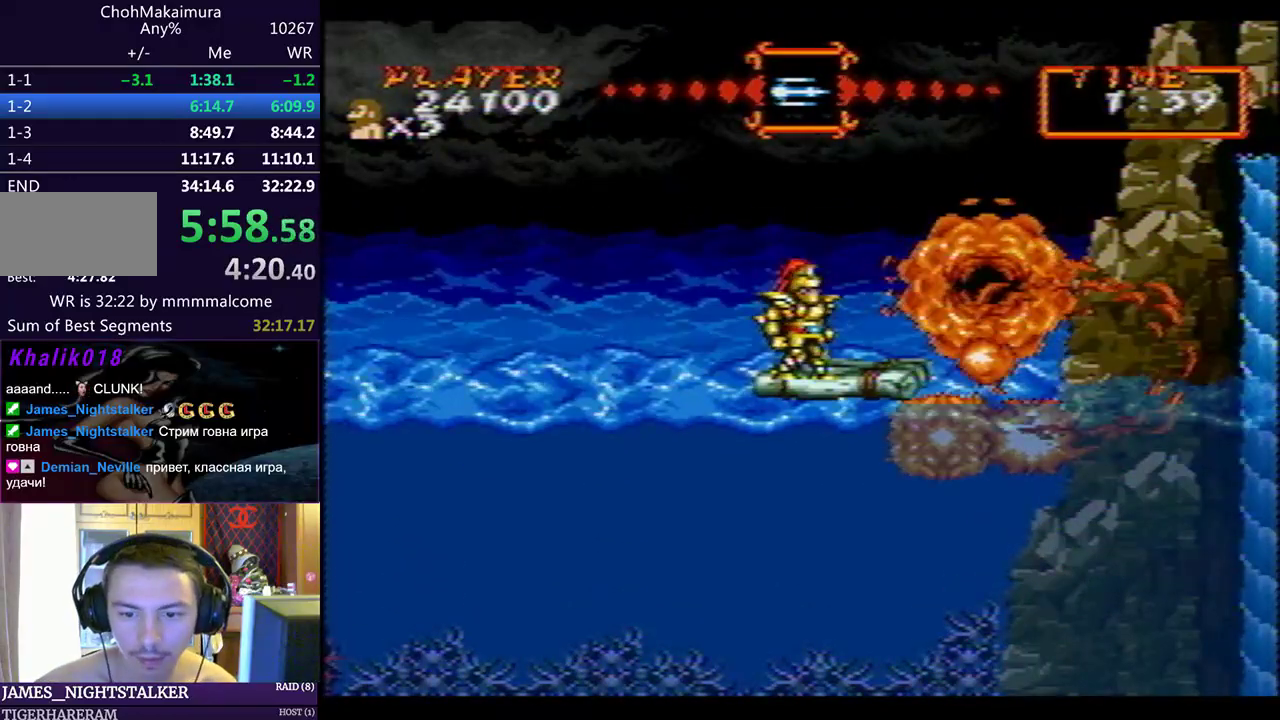
{"dt_ms": 500, "buttons": [], "left_stick": "center", "events": []}
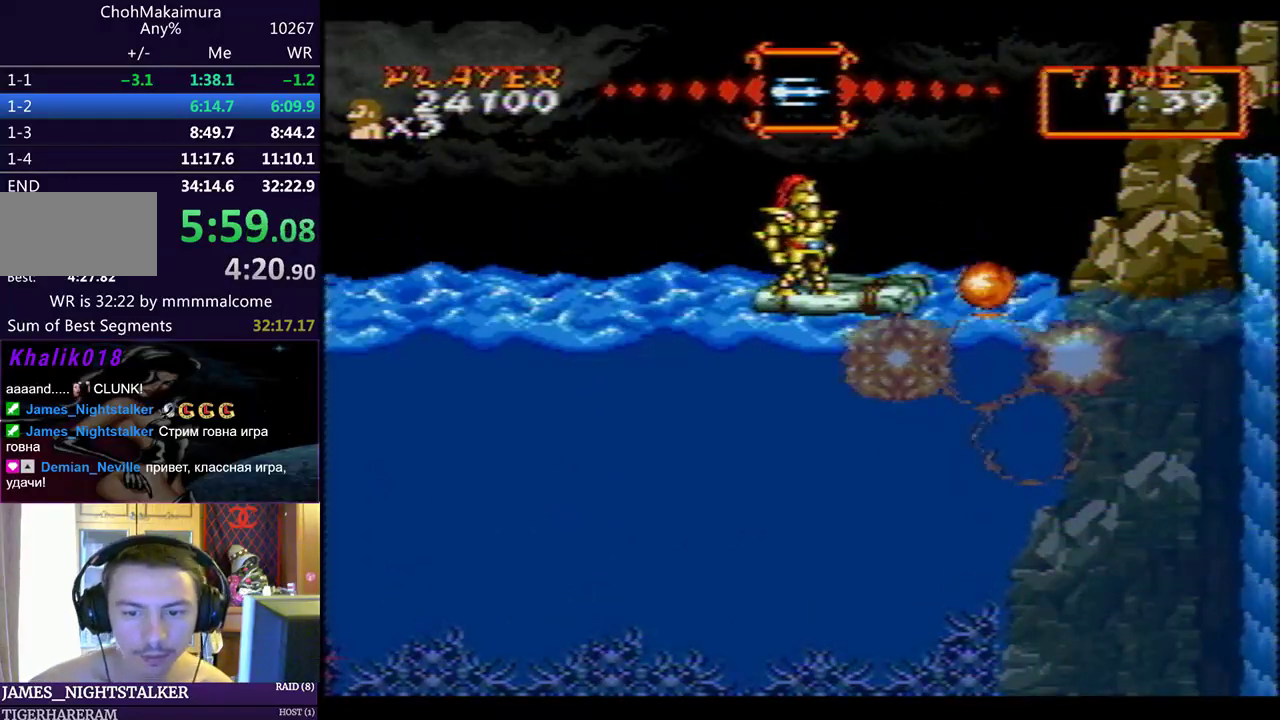
{"dt_ms": 500, "buttons": [], "left_stick": "center", "events": []}
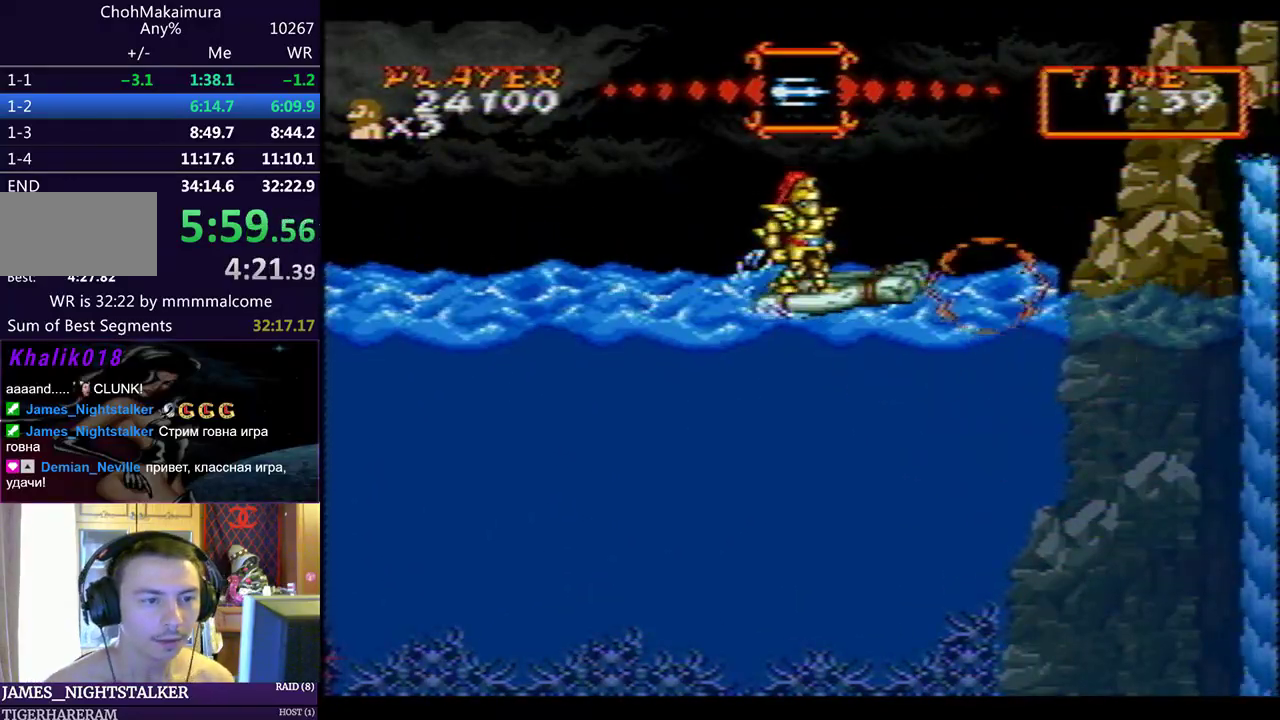
{"dt_ms": 500, "buttons": ["DPAD_RIGHT"], "left_stick": "center", "events": [[83, "DPAD_RIGHT", "down"]]}